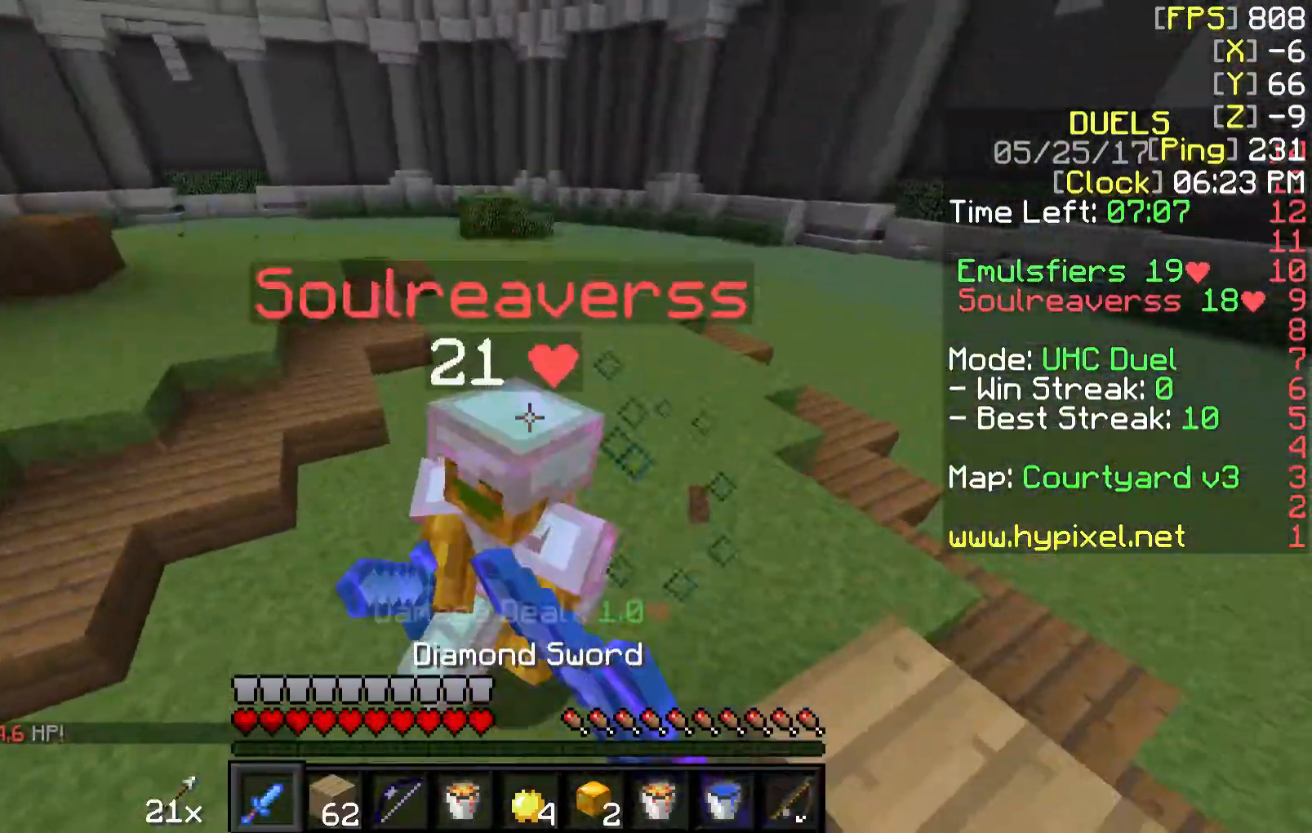
Gameplay with keyboard and mouse; each line is a JSON object with the keys and mouse buttons held at the frame after it. "events" lists presses ("down") and releases ("up") of "a", "d", "s", "w", "mouse_left" and "mouse_right" between this image and that frame as [ms after this image, input, new state], when the widget could be followed in between. "mouse_left", "mouse_right" = the "left", "right" buttons of the "mouse" list. No other keys are recorded. Fast repeated clicks can show as one long hold. Mouse movement is not recorded.
{"keys": ["a", "w"], "mouse": ["left"], "events": [[33, "mouse_left", "down"], [133, "d", "up"], [133, "mouse_left", "up"], [183, "a", "down"], [183, "d", "down"], [183, "mouse_left", "down"], [233, "d", "up"], [283, "mouse_left", "up"], [333, "mouse_left", "down"], [333, "w", "up"], [433, "mouse_left", "up"], [483, "mouse_left", "down"], [483, "w", "down"]]}
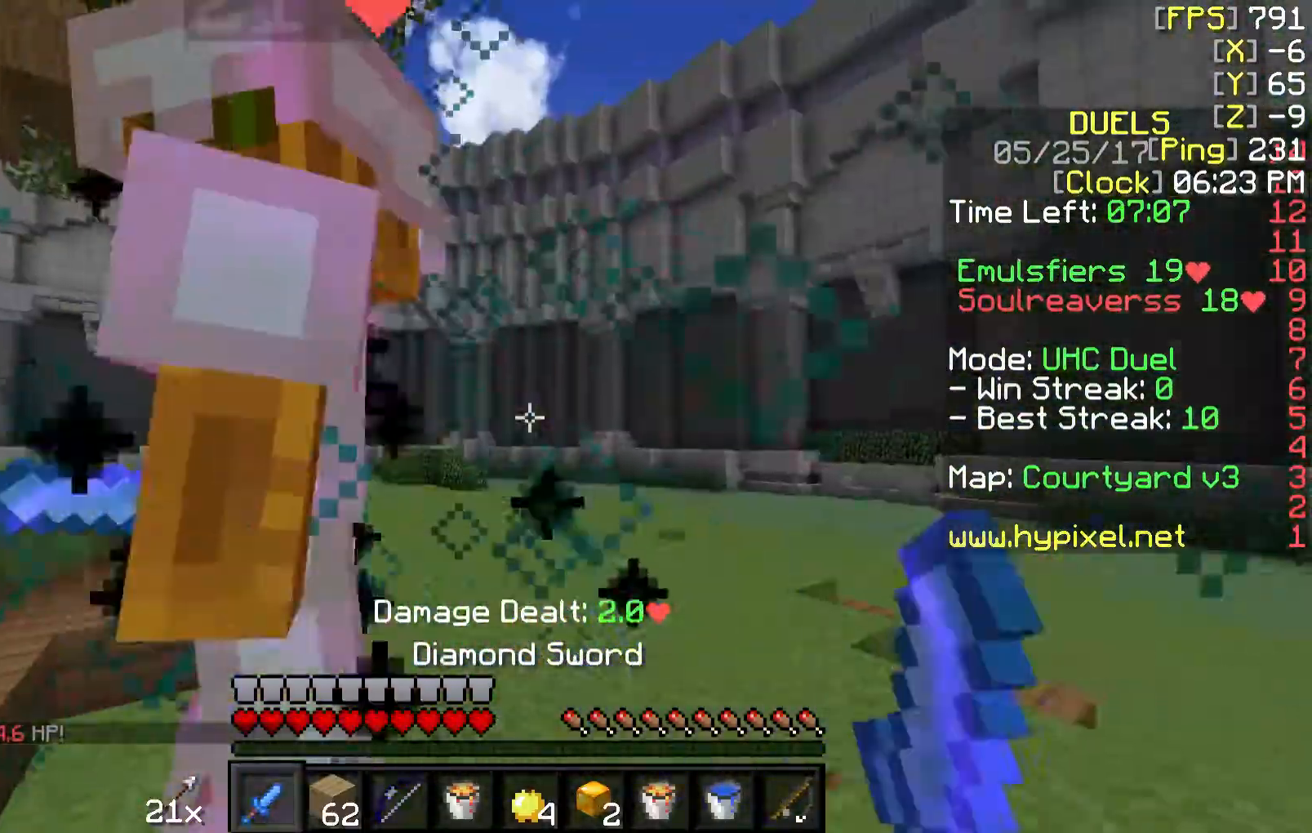
{"keys": ["a"], "mouse": ["left"], "events": [[83, "mouse_left", "up"], [133, "mouse_left", "down"], [233, "mouse_left", "up"], [283, "mouse_left", "down"], [383, "mouse_left", "up"], [383, "w", "up"], [433, "mouse_left", "down"]]}
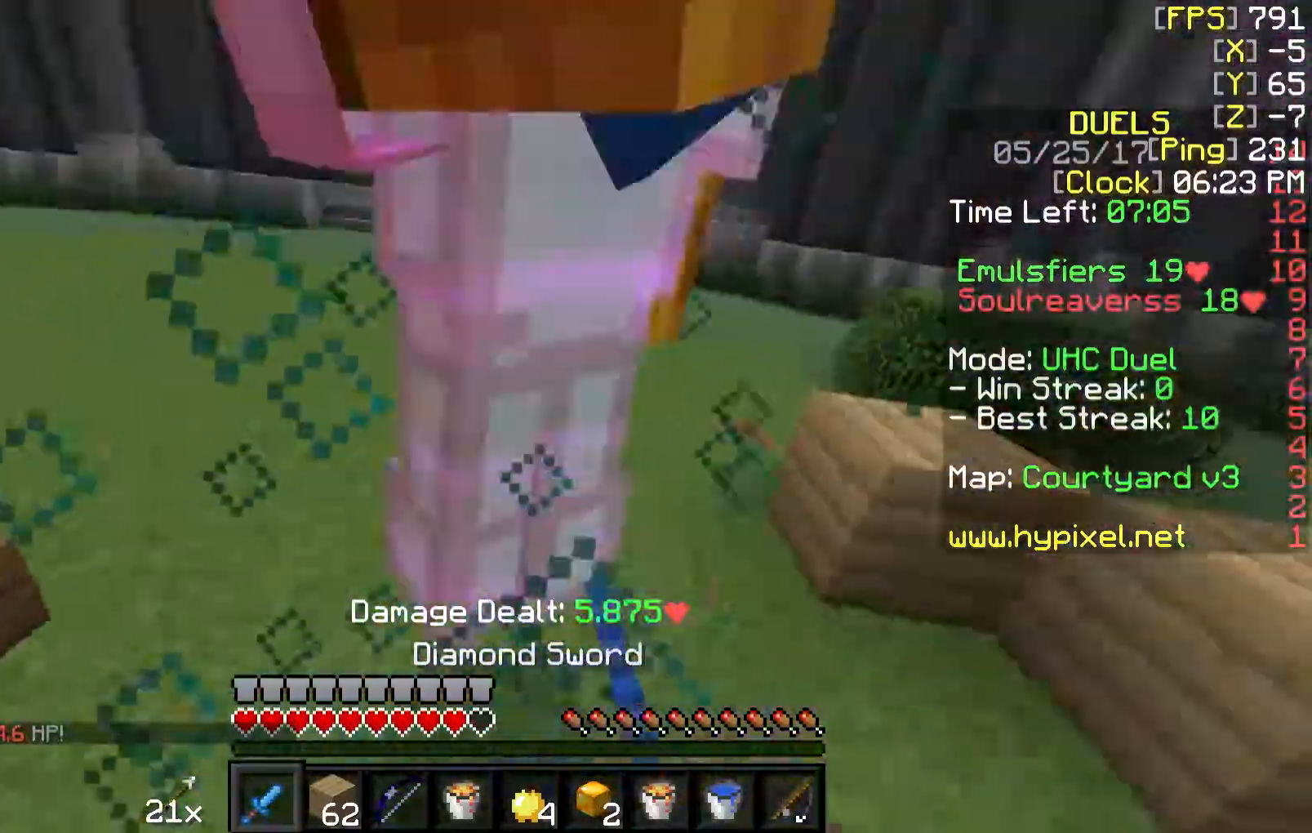
{"keys": ["w"], "mouse": ["left"], "events": [[33, "mouse_left", "up"], [117, "mouse_left", "down"], [183, "mouse_left", "up"], [233, "w", "down"], [283, "mouse_left", "down"], [383, "mouse_left", "up"], [433, "a", "up"], [433, "mouse_left", "down"]]}
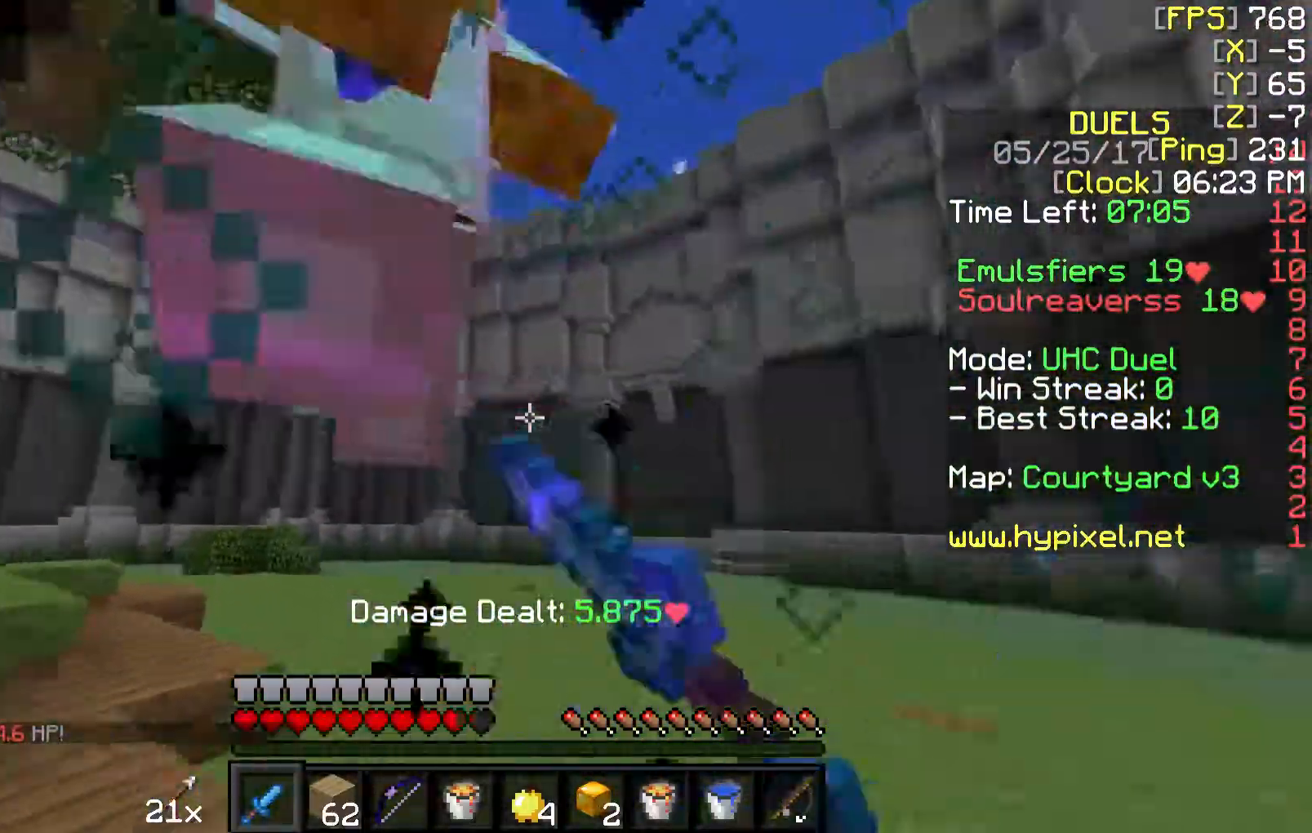
{"keys": ["d", "w"], "mouse": [], "events": [[33, "d", "down"], [33, "mouse_left", "up"], [83, "mouse_left", "down"], [183, "mouse_left", "up"], [233, "mouse_left", "down"], [333, "mouse_left", "up"], [367, "mouse_left", "down"], [483, "mouse_left", "up"]]}
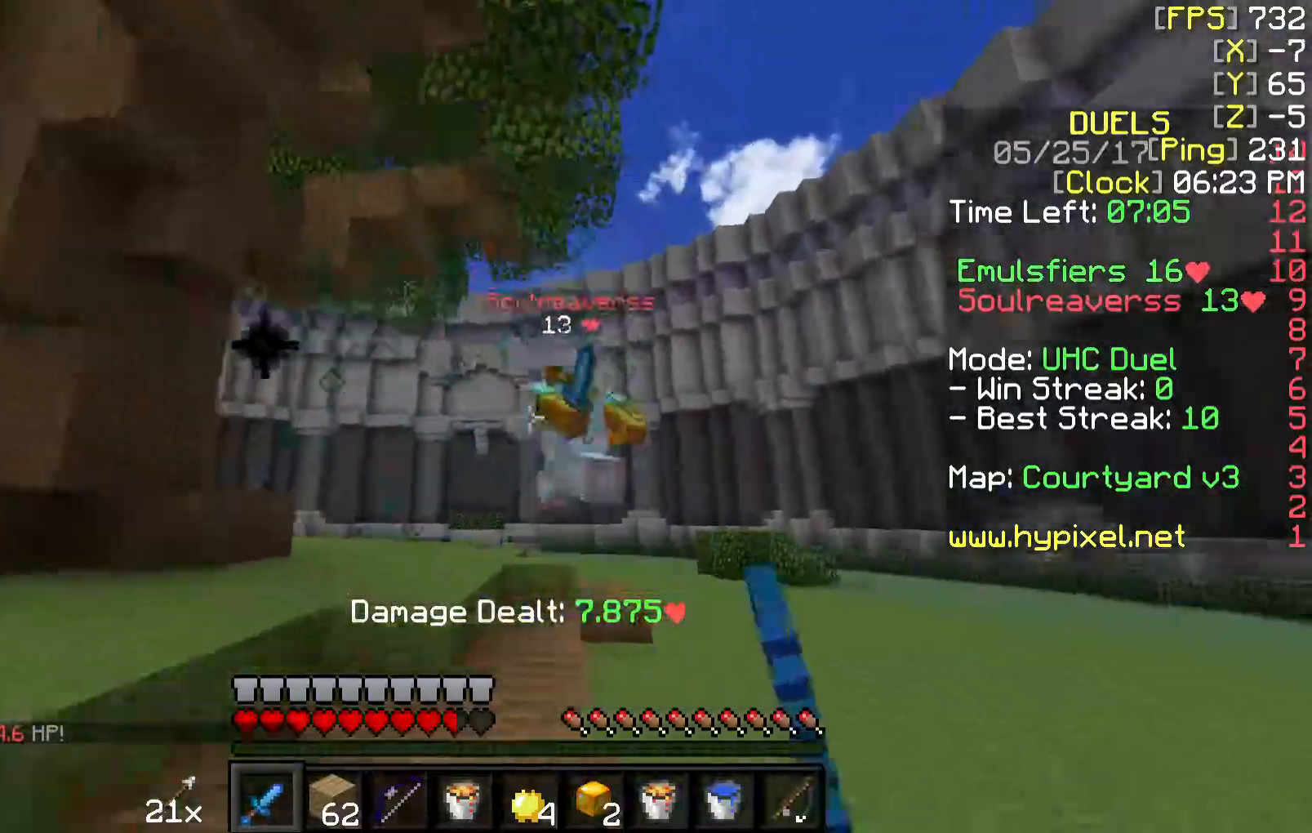
{"keys": ["d", "w"], "mouse": [], "events": [[17, "mouse_left", "down"], [133, "mouse_left", "up"], [333, "mouse_right", "down"], [467, "mouse_right", "up"]]}
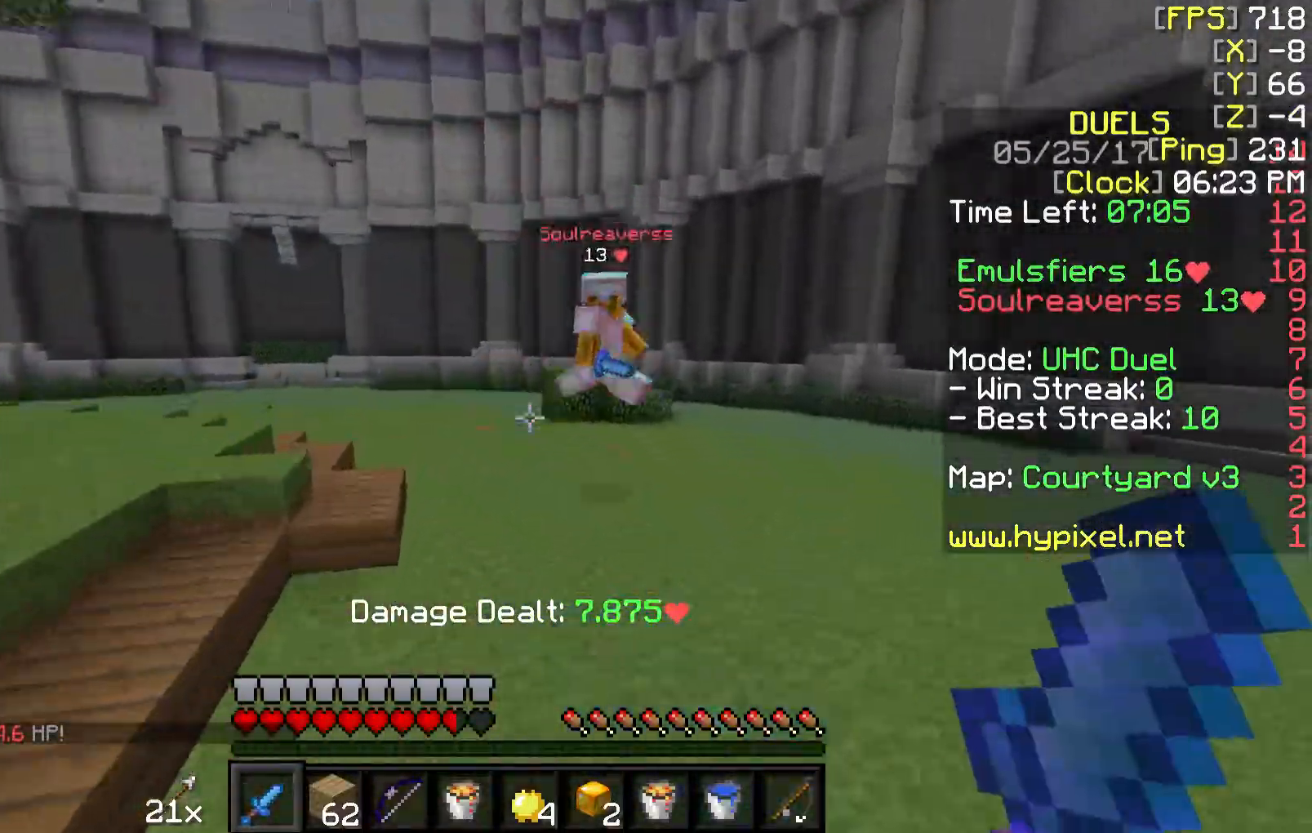
{"keys": ["d", "w"], "mouse": [], "events": [[233, "mouse_right", "down"], [383, "mouse_right", "up"]]}
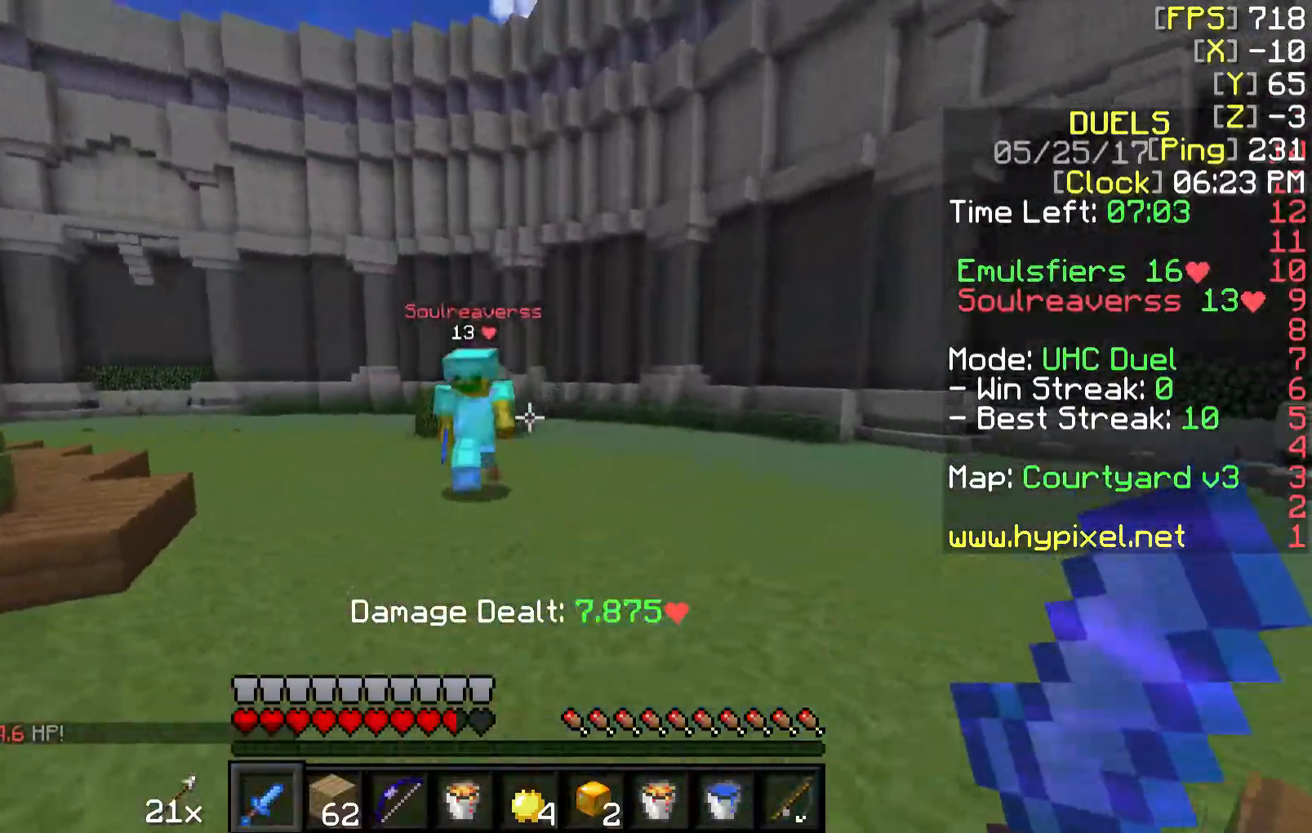
{"keys": ["d", "w"], "mouse": ["left"], "events": [[283, "mouse_left", "down"], [383, "mouse_left", "up"], [433, "mouse_left", "down"]]}
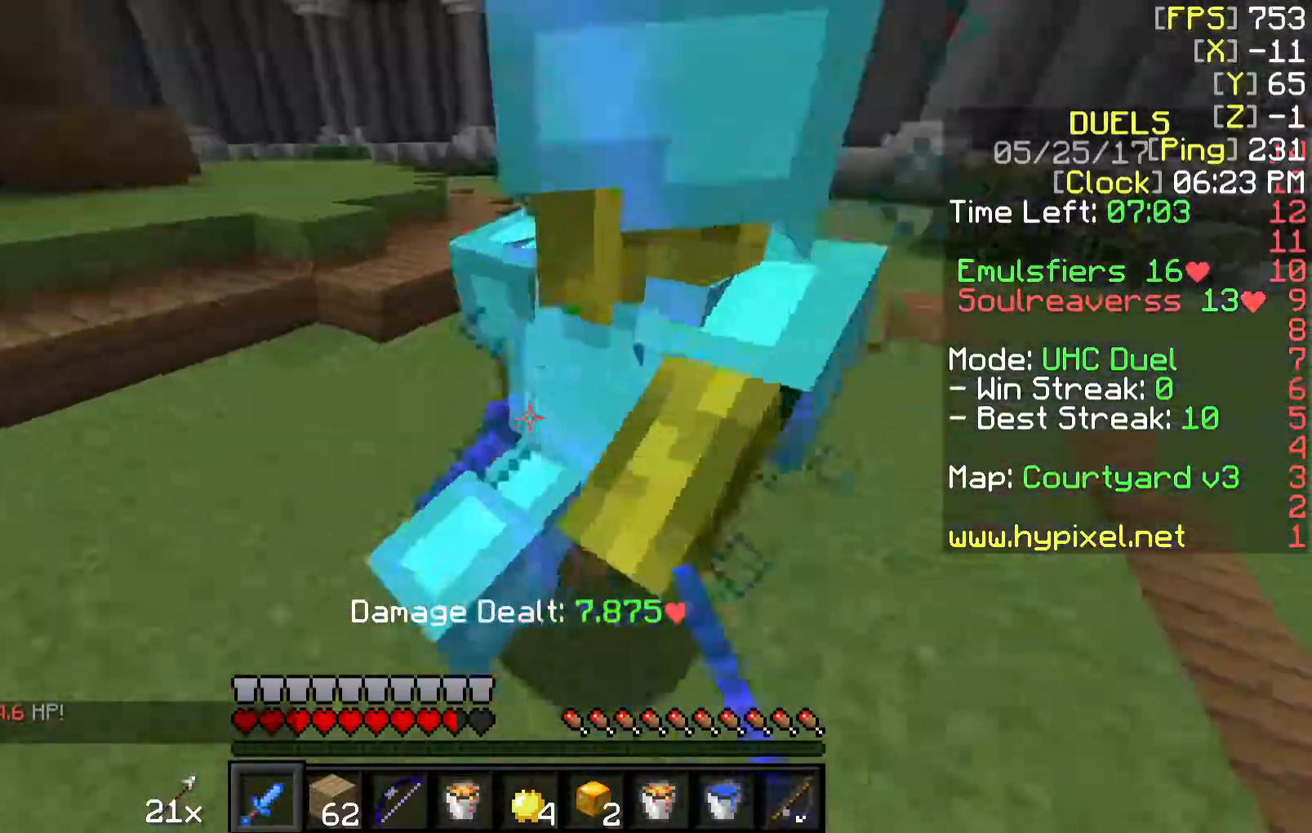
{"keys": ["a", "w"], "mouse": [], "events": [[33, "mouse_left", "up"], [83, "mouse_left", "down"], [133, "a", "down"], [133, "d", "up"], [183, "mouse_left", "up"], [183, "w", "up"], [283, "mouse_left", "down"], [333, "mouse_left", "up"], [383, "w", "down"], [433, "mouse_left", "down"], [483, "mouse_left", "up"]]}
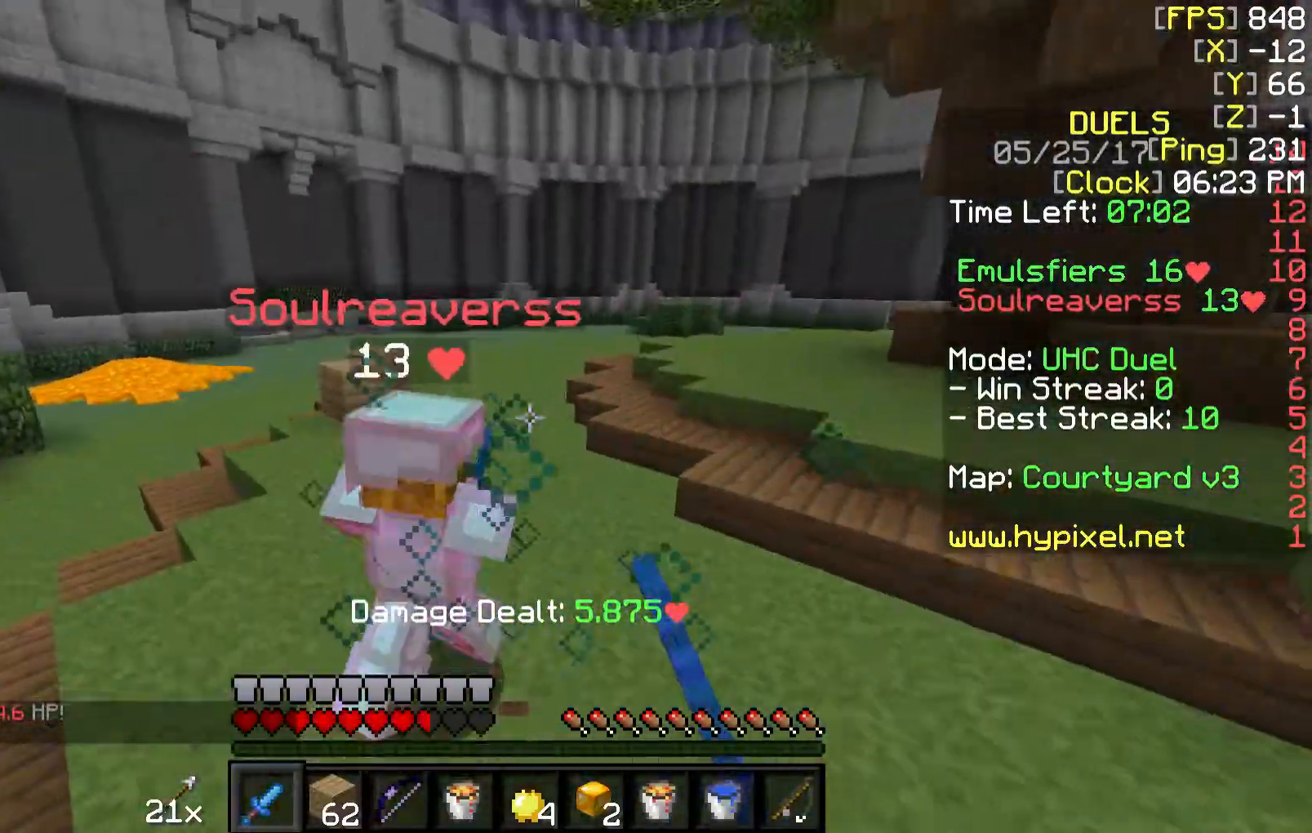
{"keys": ["d", "w"], "mouse": [], "events": [[83, "mouse_left", "down"], [133, "mouse_left", "up"], [233, "mouse_left", "down"], [283, "a", "up"], [333, "mouse_left", "up"], [383, "mouse_left", "down"], [433, "d", "down"], [483, "mouse_left", "up"]]}
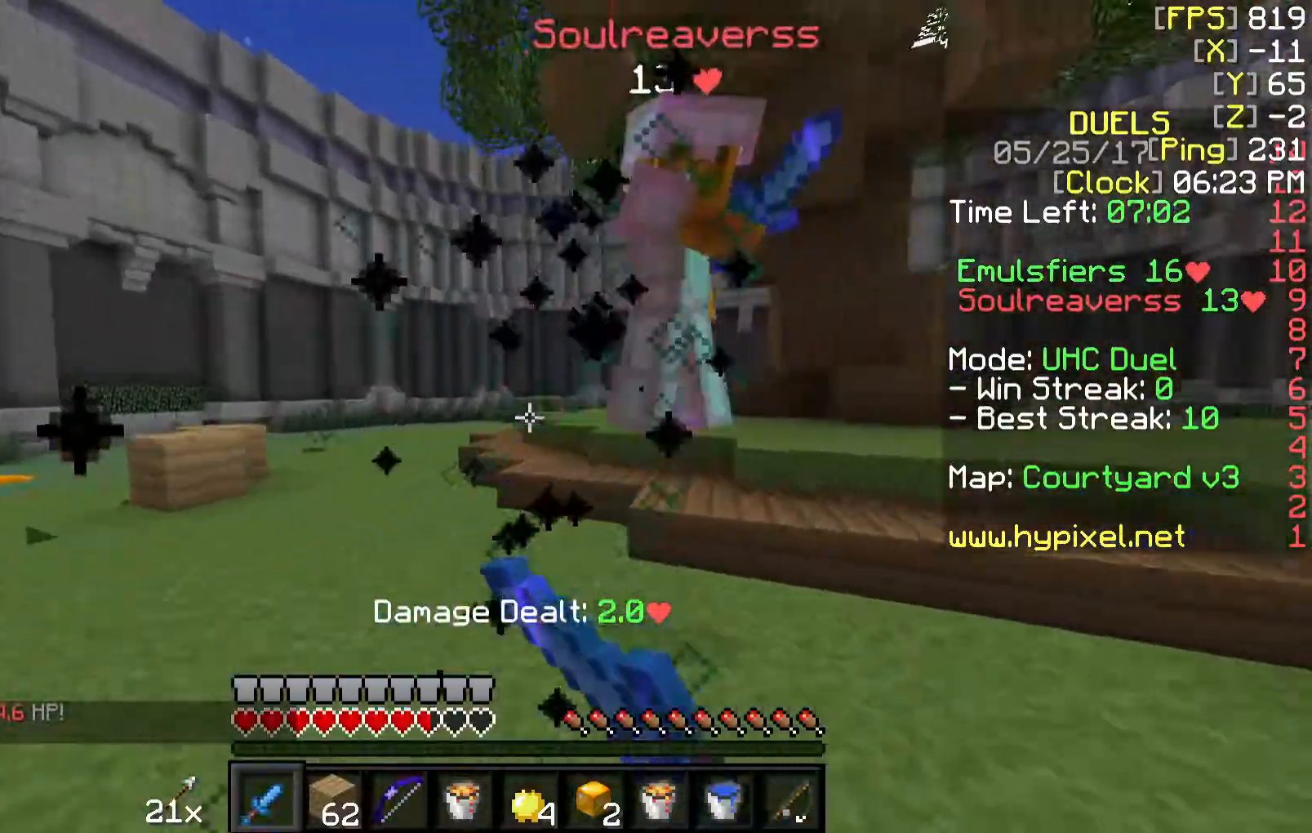
{"keys": ["d", "w"], "mouse": [], "events": [[33, "mouse_left", "down"], [133, "mouse_left", "up"], [233, "mouse_left", "down"], [333, "mouse_left", "up"], [383, "mouse_left", "down"], [483, "mouse_left", "up"]]}
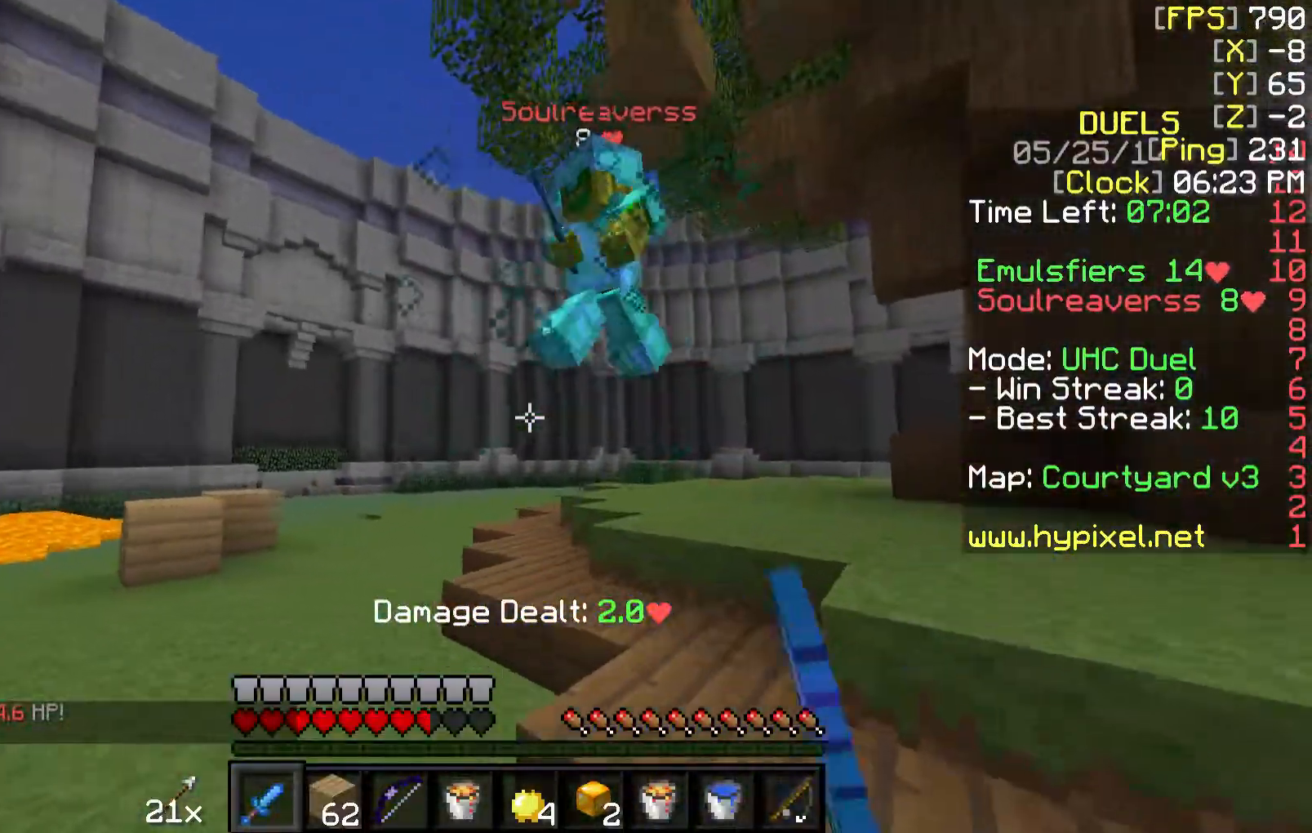
{"keys": ["d", "w"], "mouse": ["right"], "events": [[83, "mouse_left", "down"], [133, "mouse_left", "up"], [483, "mouse_right", "down"]]}
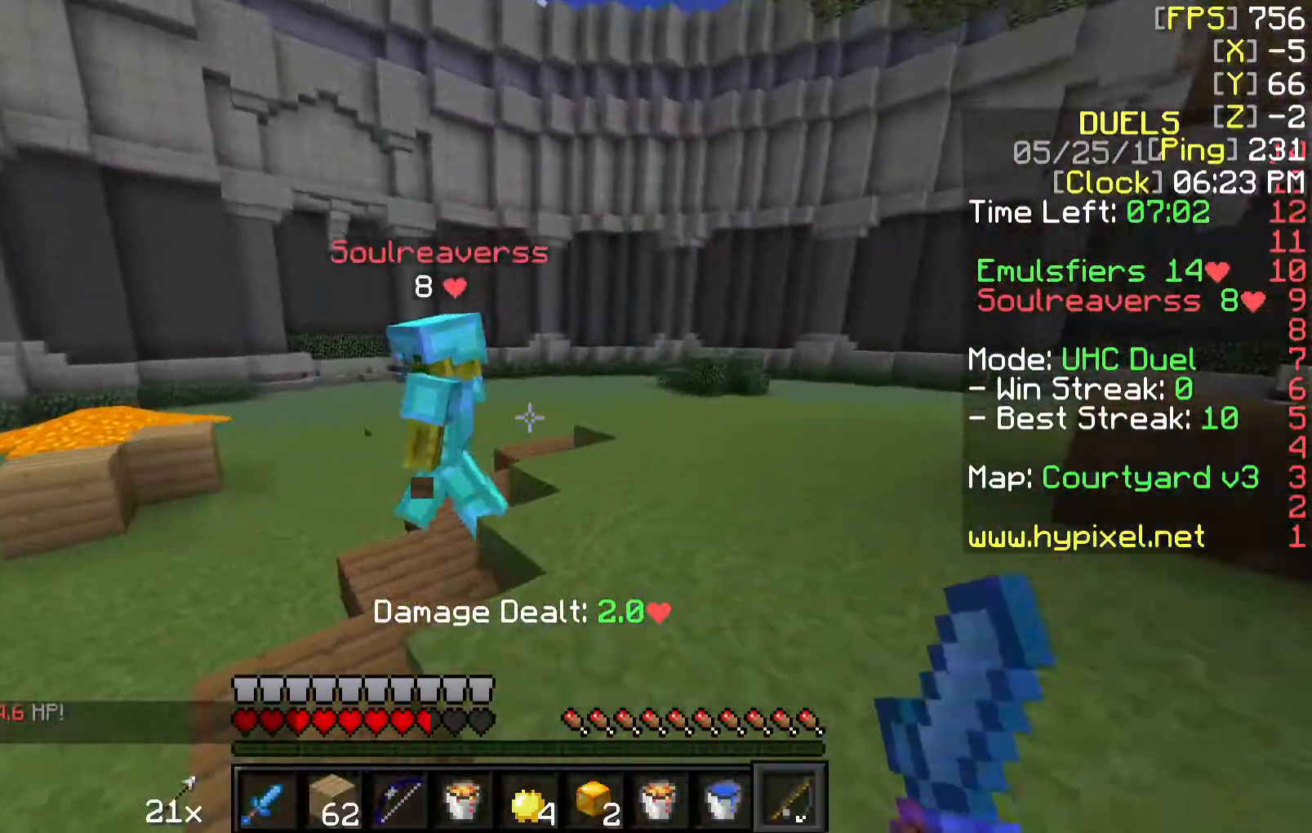
{"keys": ["d", "w"], "mouse": ["left"], "events": [[117, "mouse_right", "up"], [333, "mouse_left", "down"], [367, "mouse_left", "up"], [483, "mouse_left", "down"]]}
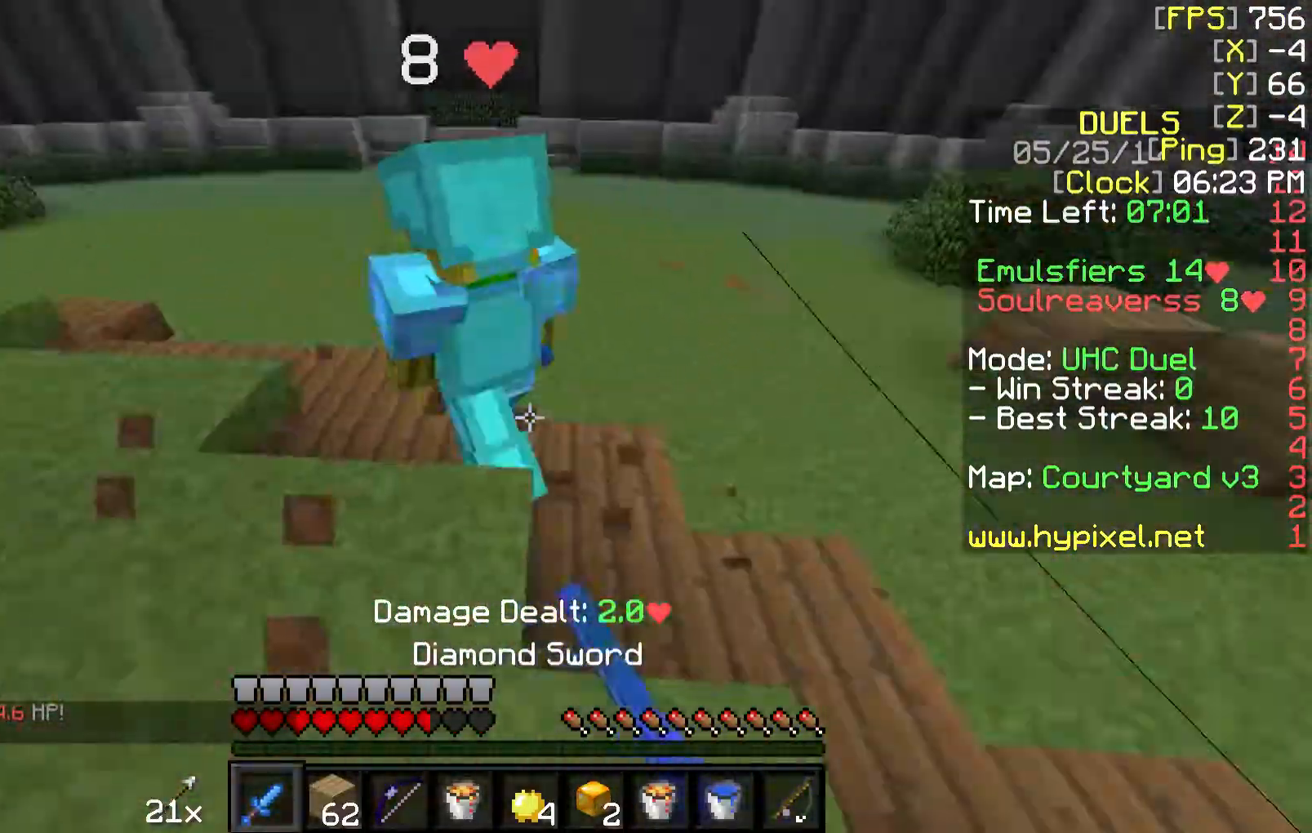
{"keys": ["a", "w"], "mouse": ["left"], "events": [[33, "mouse_left", "up"], [83, "a", "down"], [83, "d", "up"], [133, "mouse_left", "down"], [233, "mouse_left", "up"], [283, "mouse_left", "down"], [383, "mouse_left", "up"], [433, "mouse_left", "down"]]}
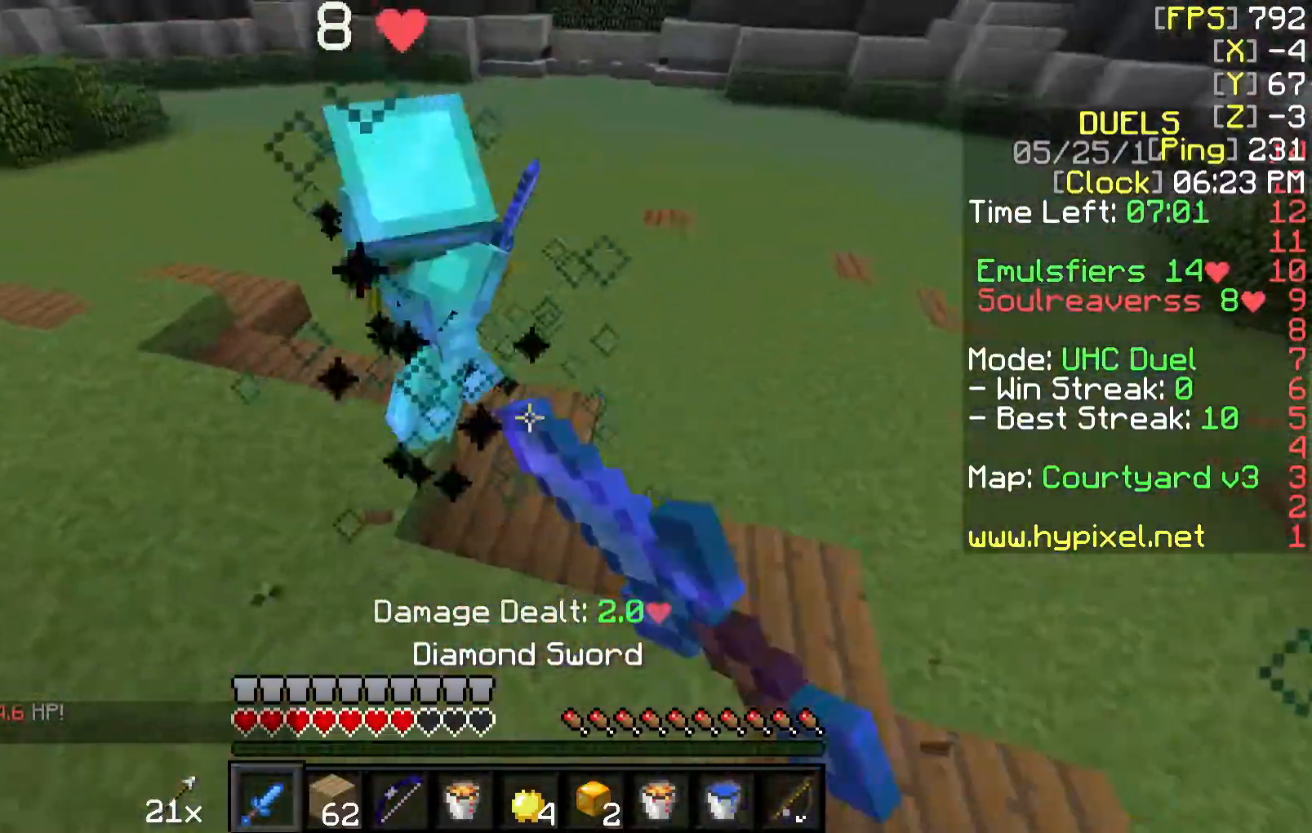
{"keys": ["a", "w"], "mouse": ["left"], "events": [[33, "mouse_left", "up"], [117, "mouse_left", "down"], [183, "mouse_left", "up"], [283, "mouse_left", "down"], [383, "mouse_left", "up"], [433, "mouse_left", "down"]]}
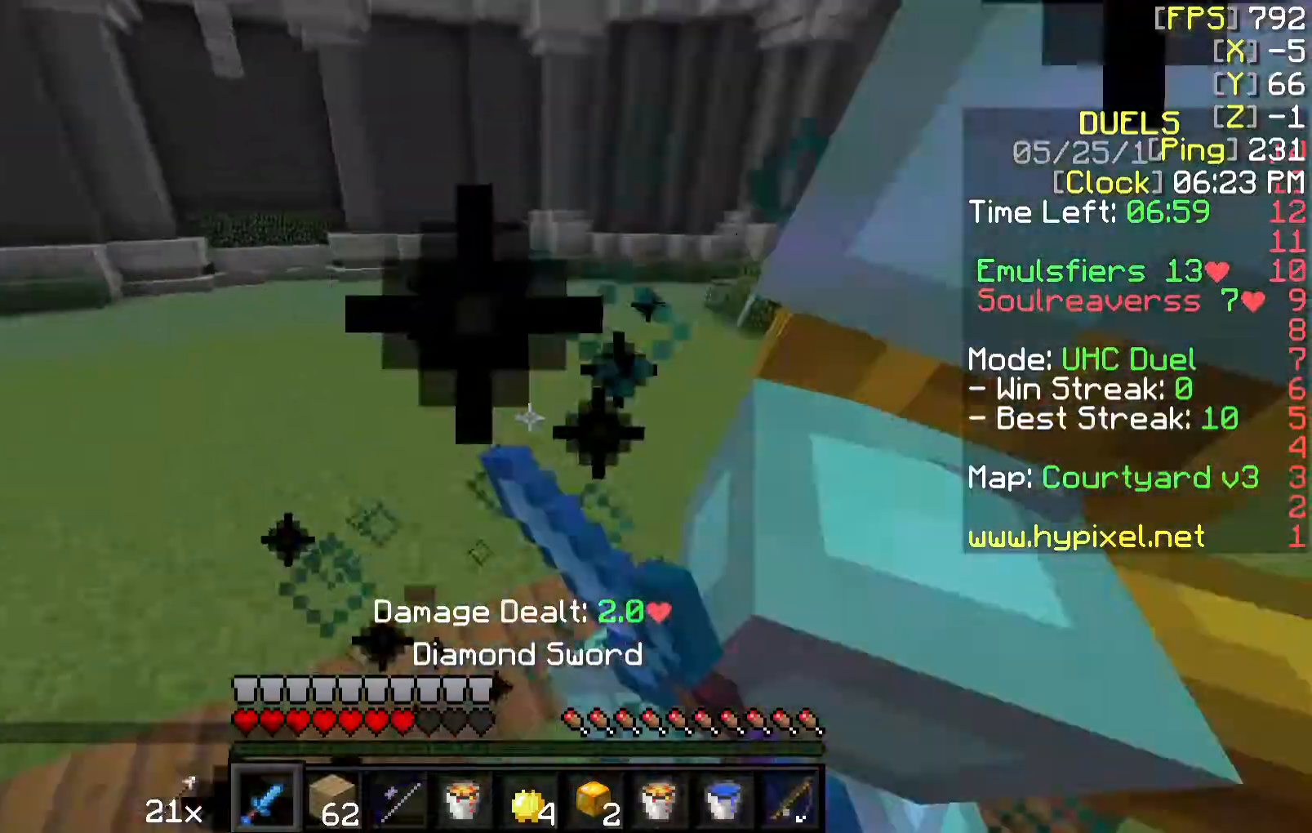
{"keys": ["a", "w"], "mouse": ["left"], "events": [[33, "mouse_left", "up"], [83, "mouse_left", "down"], [183, "mouse_left", "up"], [267, "mouse_left", "down"], [333, "mouse_left", "up"], [417, "mouse_left", "down"]]}
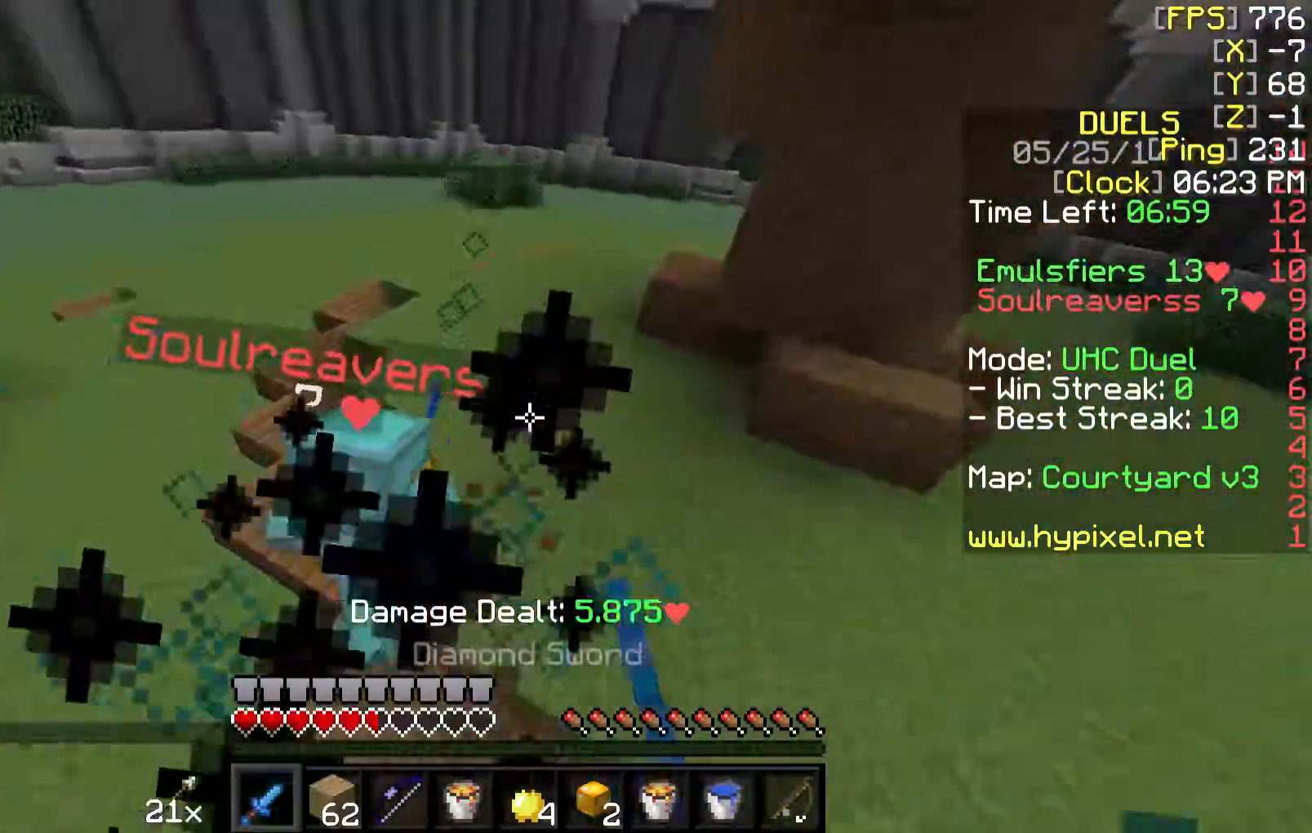
{"keys": ["d", "w"], "mouse": ["left"], "events": [[33, "mouse_left", "up"], [83, "mouse_left", "down"], [183, "mouse_left", "up"], [233, "mouse_left", "down"], [333, "mouse_left", "up"], [367, "a", "up"], [433, "d", "down"], [433, "mouse_left", "down"]]}
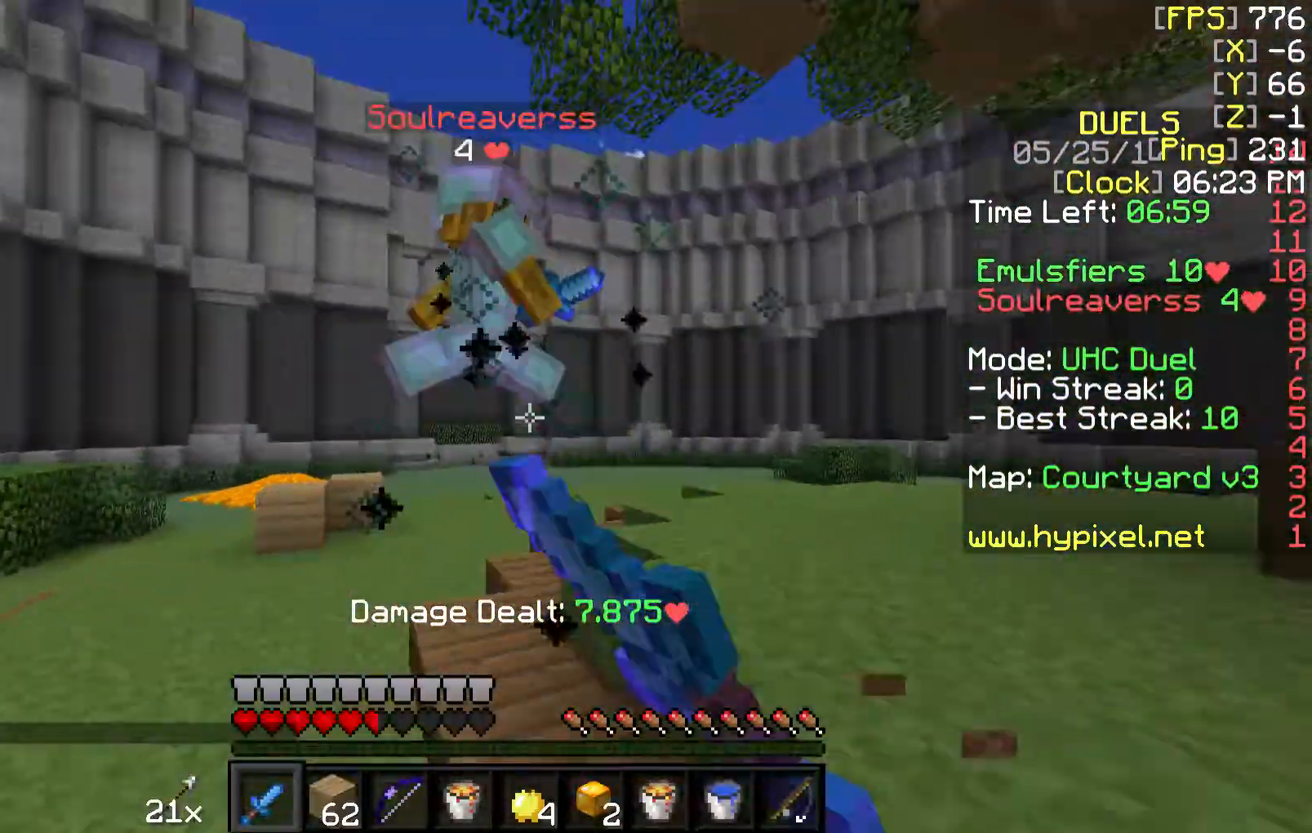
{"keys": ["d", "w"], "mouse": ["left"], "events": [[33, "mouse_left", "up"], [83, "mouse_left", "down"], [233, "mouse_left", "up"], [283, "mouse_left", "down"], [383, "mouse_left", "up"], [433, "mouse_left", "down"]]}
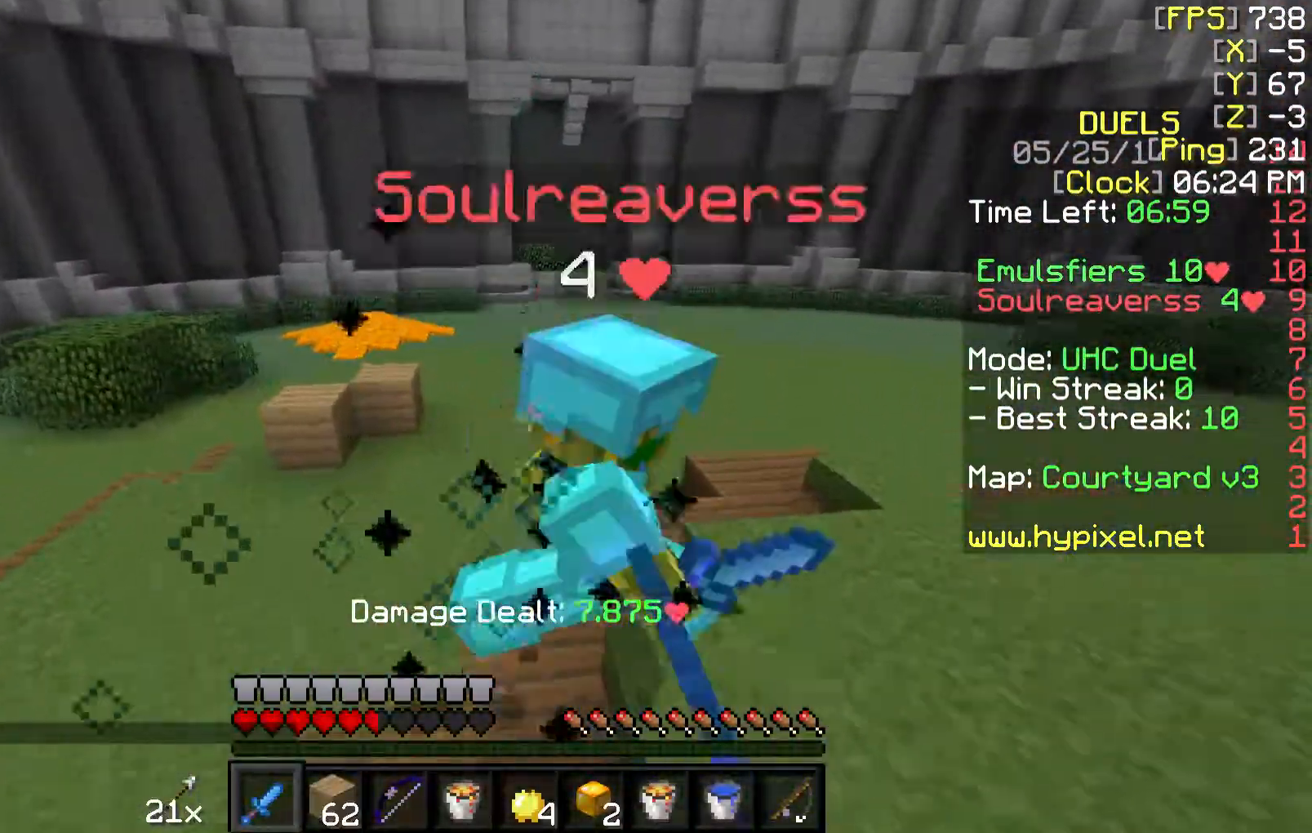
{"keys": ["d", "w"], "mouse": ["left"], "events": [[33, "mouse_left", "up"], [133, "mouse_left", "down"], [233, "mouse_left", "up"], [283, "mouse_left", "down"], [383, "mouse_left", "up"], [483, "mouse_left", "down"]]}
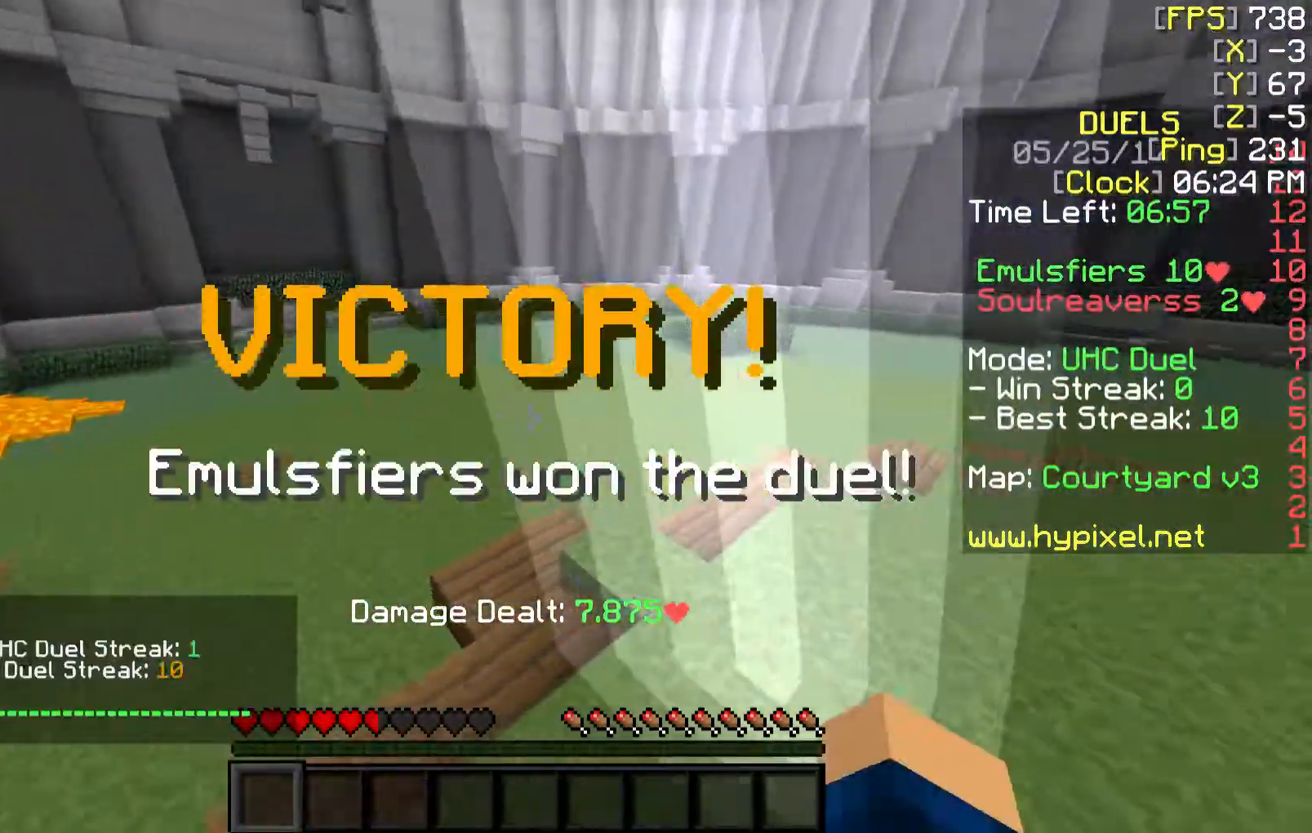
{"keys": ["w"], "mouse": [], "events": [[83, "d", "up"], [83, "mouse_left", "up"]]}
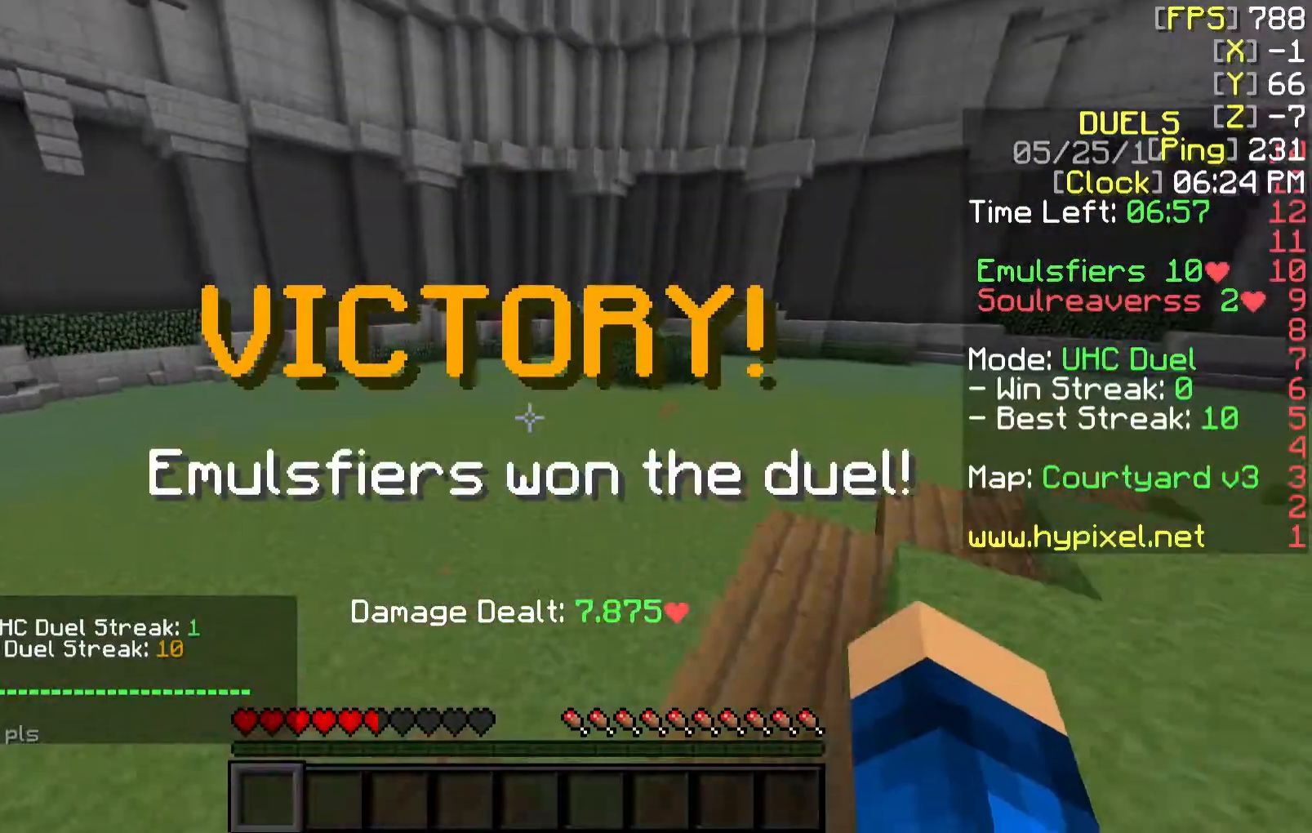
{"keys": ["w"], "mouse": [], "events": []}